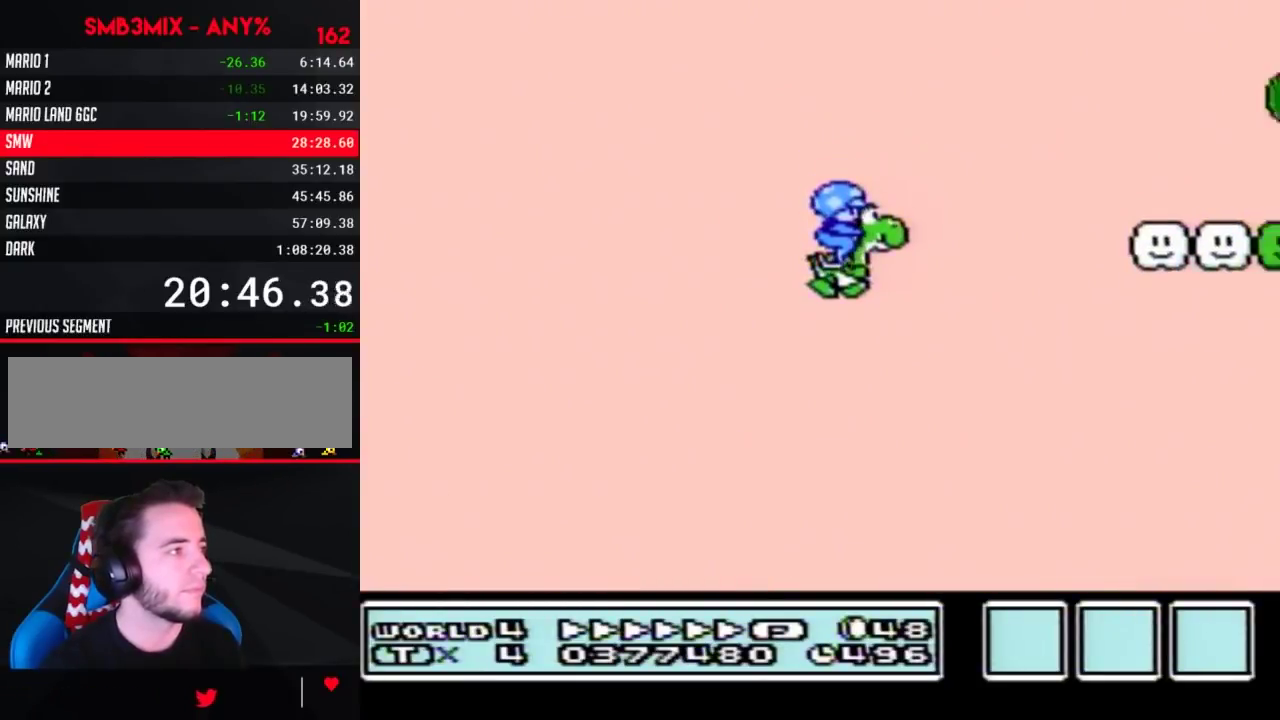
Gameplay with a controller (Nintendo layout); each line is a JSON object with the inputs held at the frame after it. "events" lists button and stick changes between this image and that frame as [ms after this image, input, new state], when the widget could be followed in between. Not read: L3 R3.
{"buttons": ["B", "DPAD_RIGHT"], "events": []}
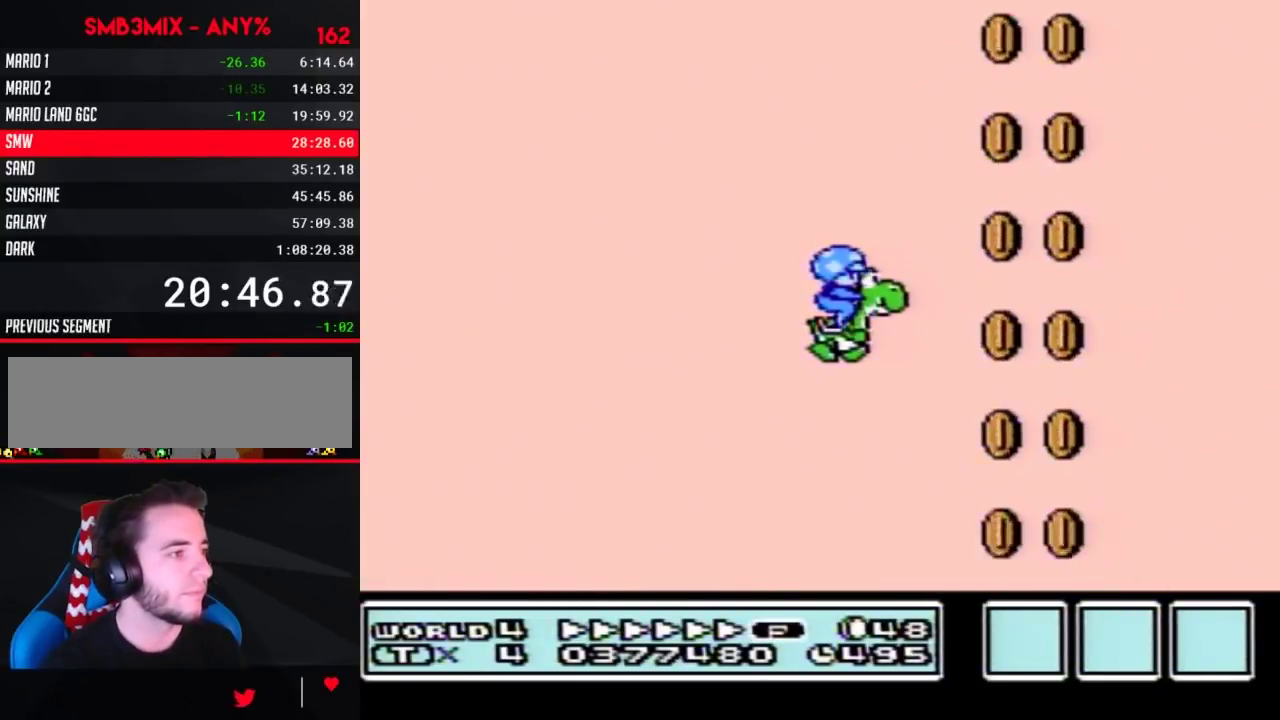
{"buttons": ["B", "DPAD_RIGHT"], "events": []}
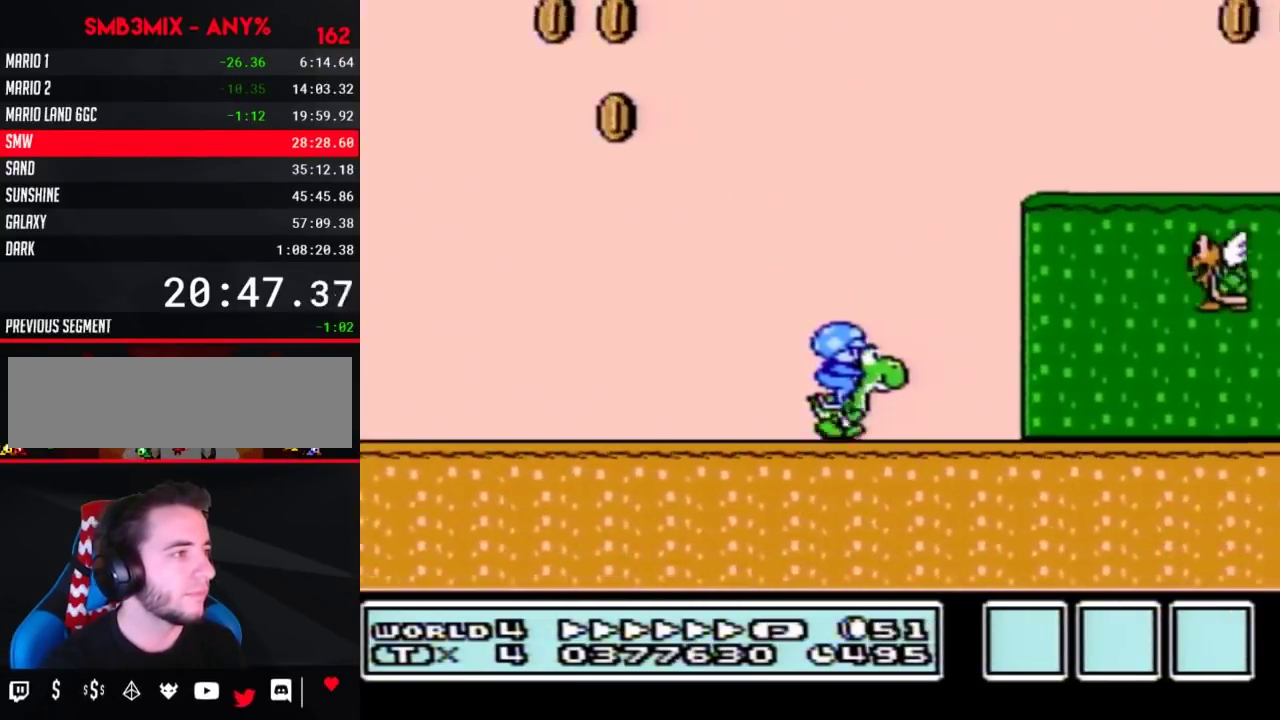
{"buttons": ["A", "B", "DPAD_RIGHT"], "events": [[200, "A", "down"]]}
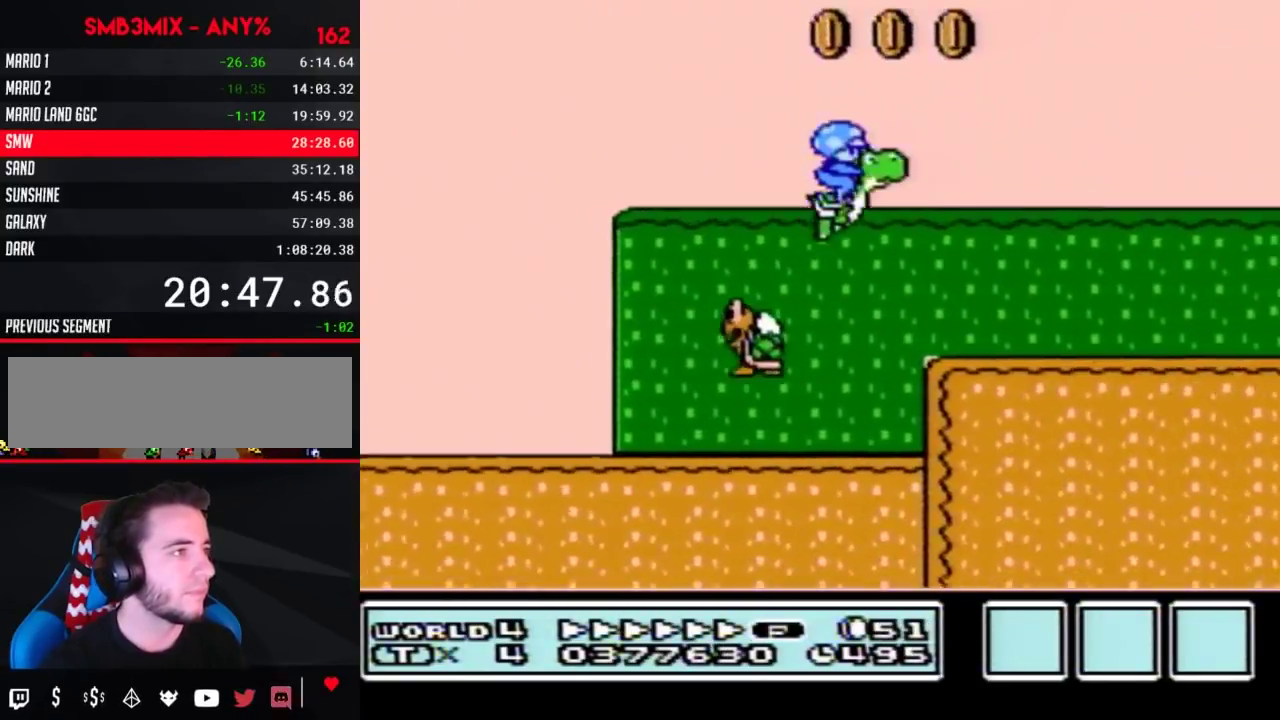
{"buttons": ["B", "DPAD_RIGHT"], "events": [[117, "A", "up"]]}
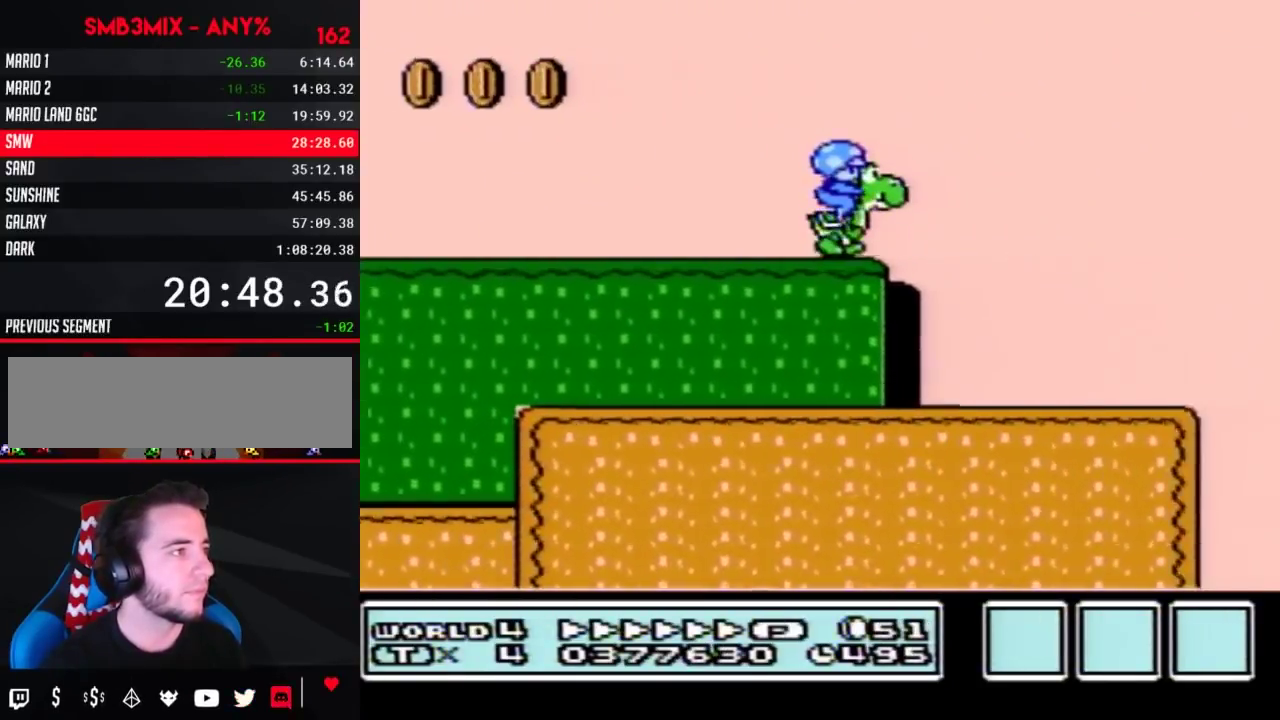
{"buttons": ["B", "DPAD_RIGHT"], "events": [[50, "A", "down"], [333, "A", "up"]]}
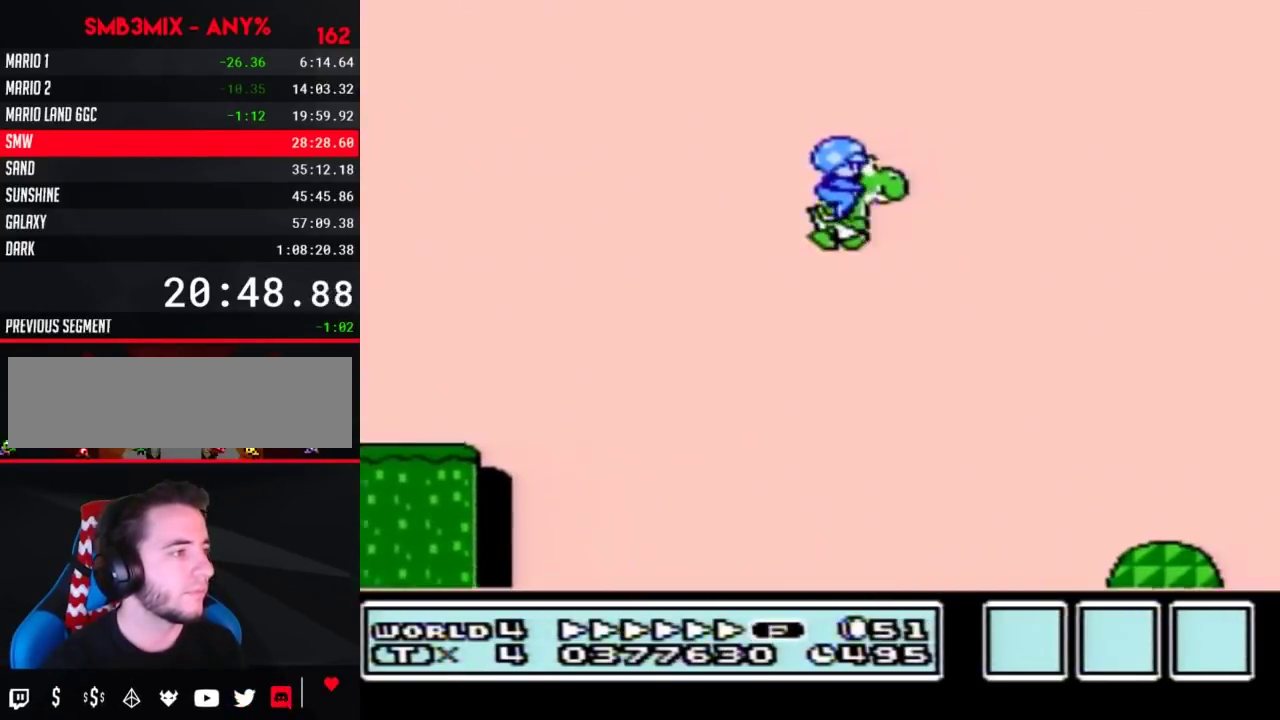
{"buttons": ["B", "DPAD_RIGHT"], "events": []}
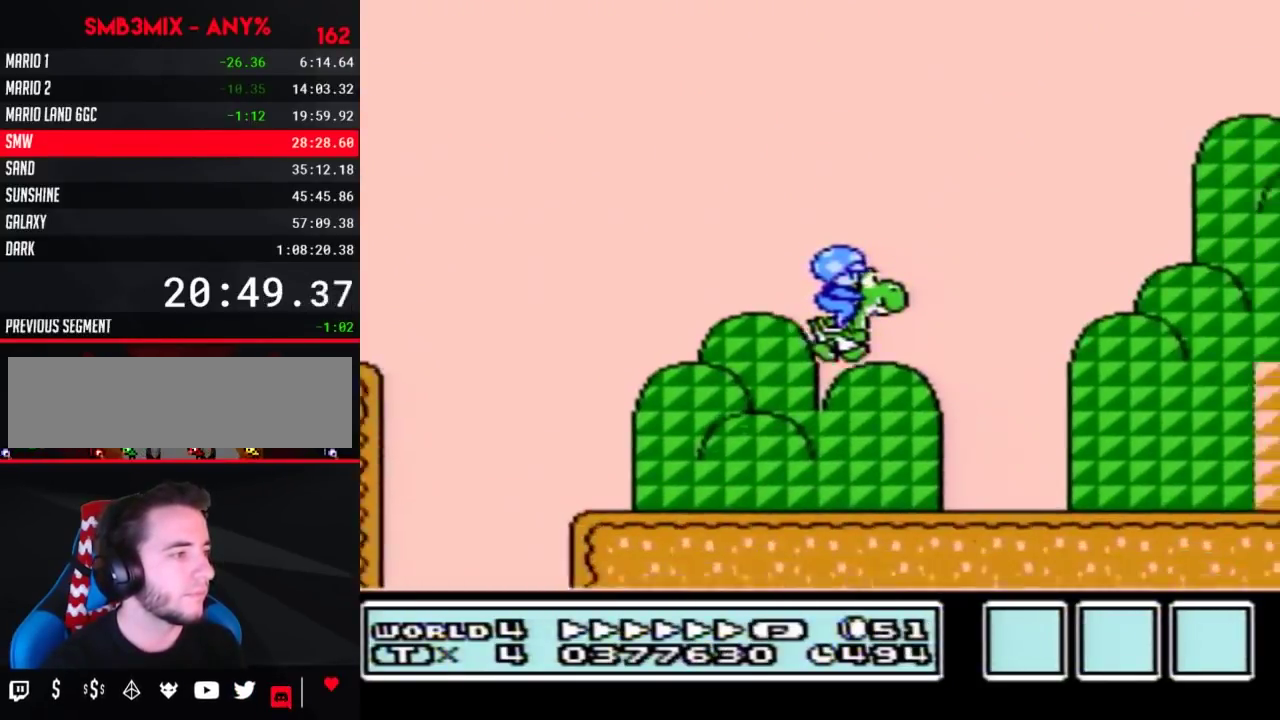
{"buttons": ["B", "DPAD_RIGHT"], "events": []}
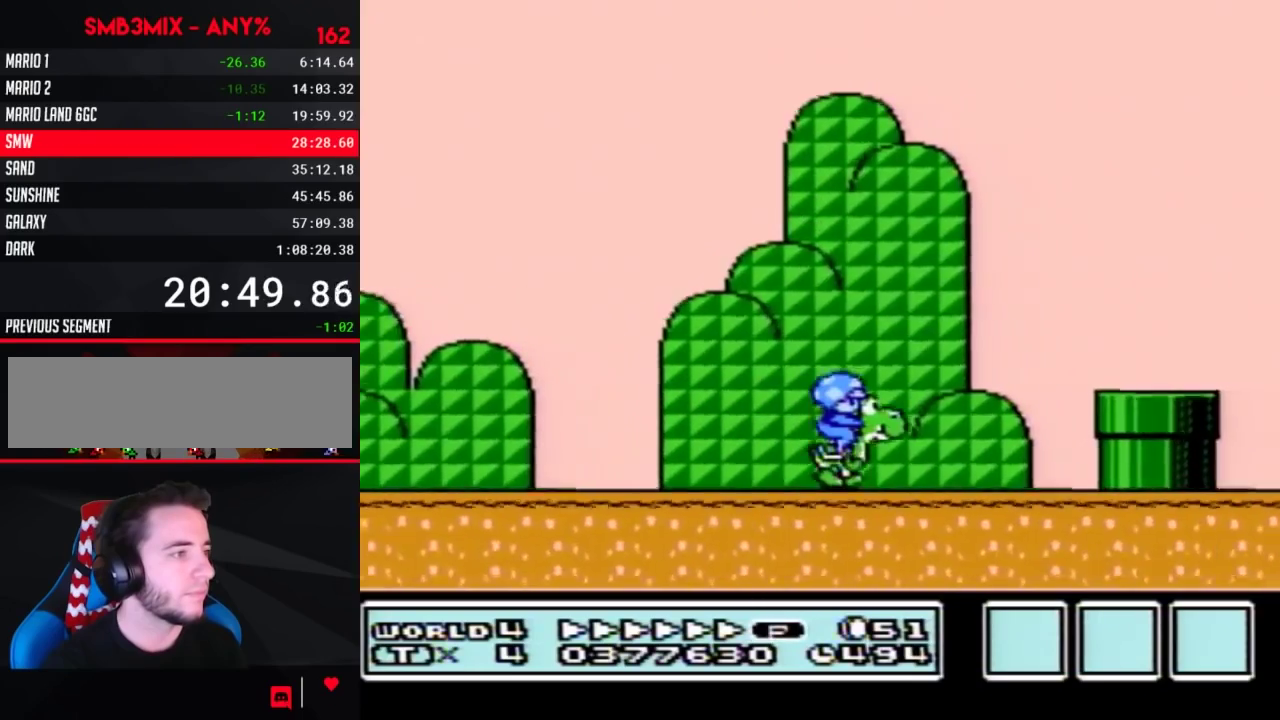
{"buttons": ["B", "DPAD_RIGHT"], "events": [[83, "A", "down"], [300, "A", "up"]]}
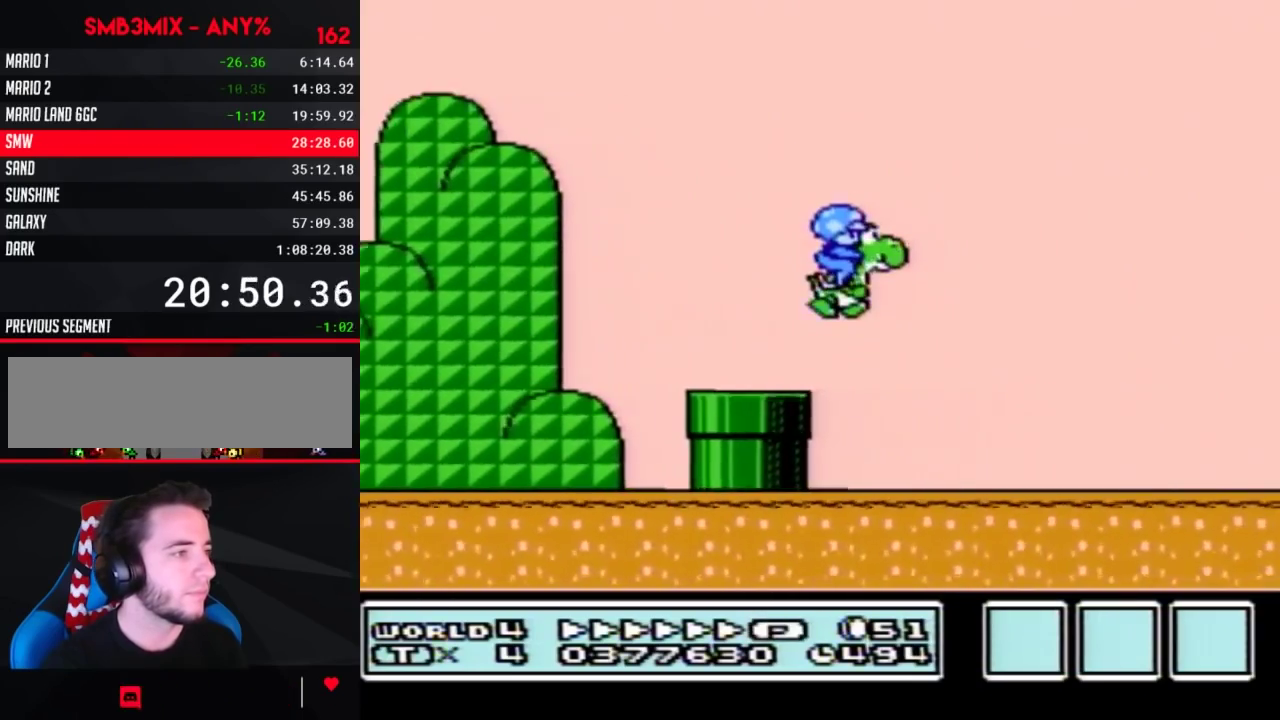
{"buttons": ["A", "B", "DPAD_RIGHT"], "events": [[400, "A", "down"]]}
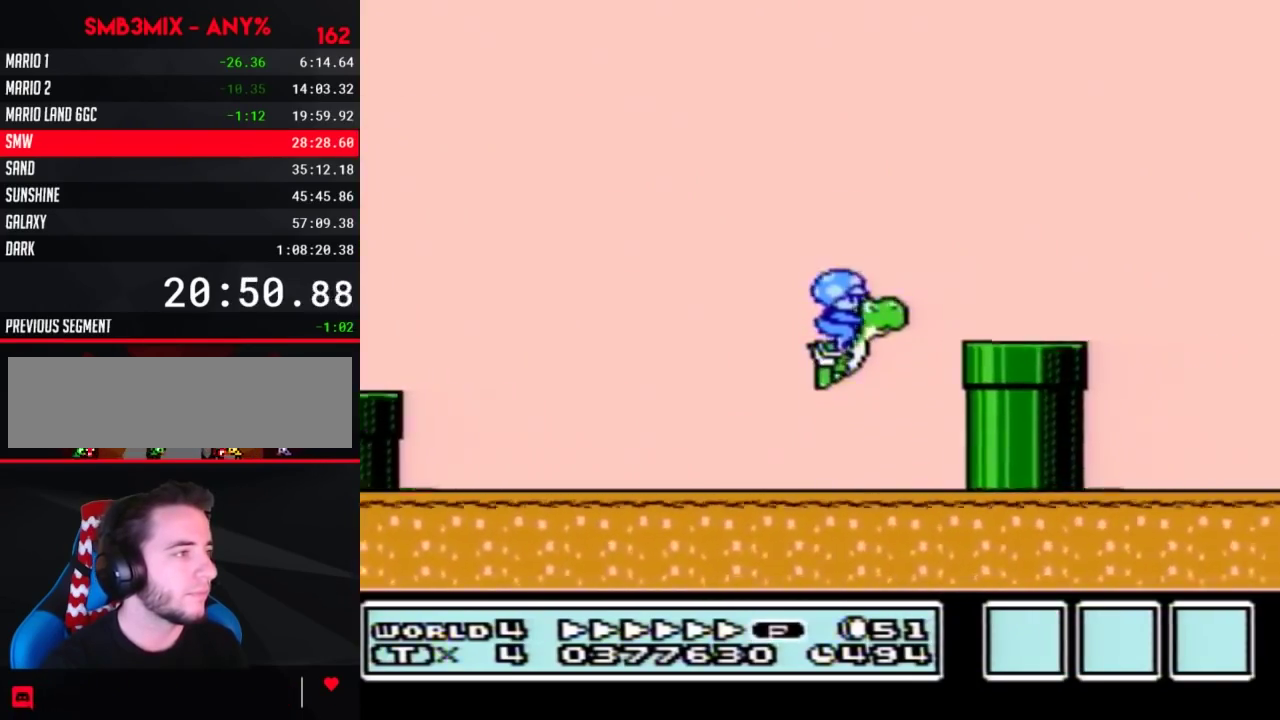
{"buttons": ["A", "B", "DPAD_RIGHT"], "events": [[50, "A", "up"], [333, "A", "down"]]}
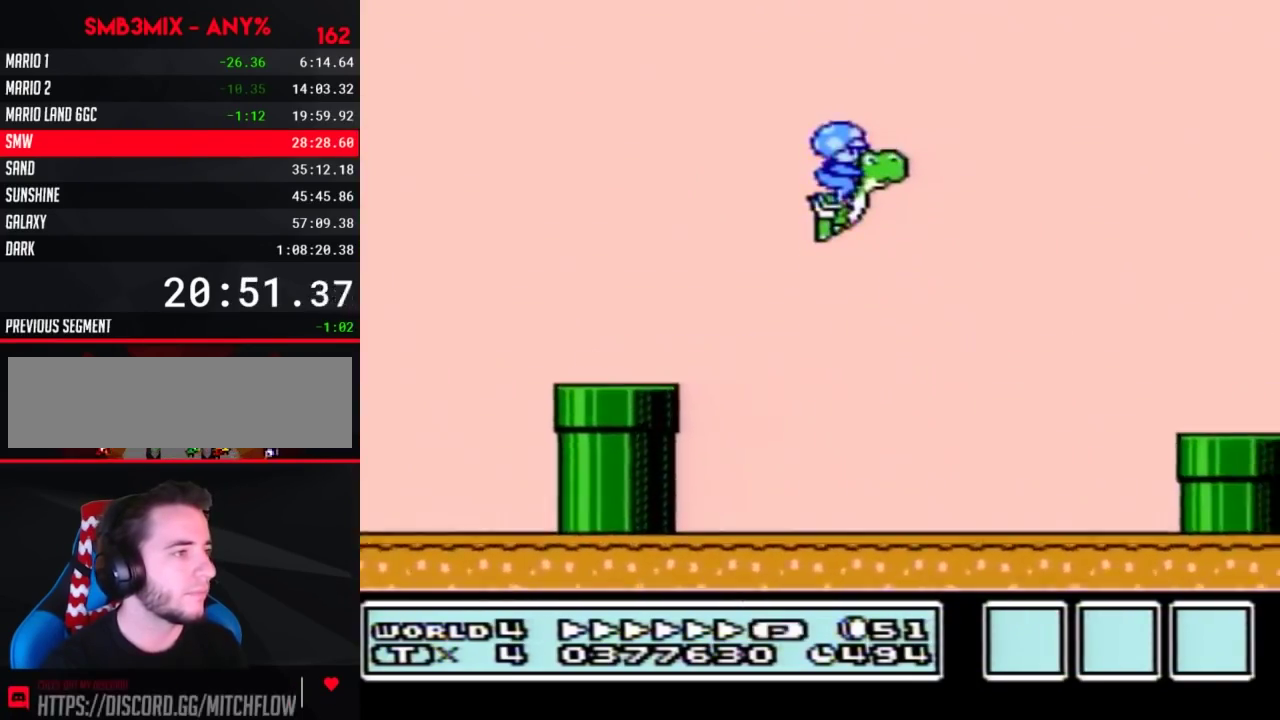
{"buttons": ["B", "DPAD_RIGHT"], "events": [[267, "A", "up"]]}
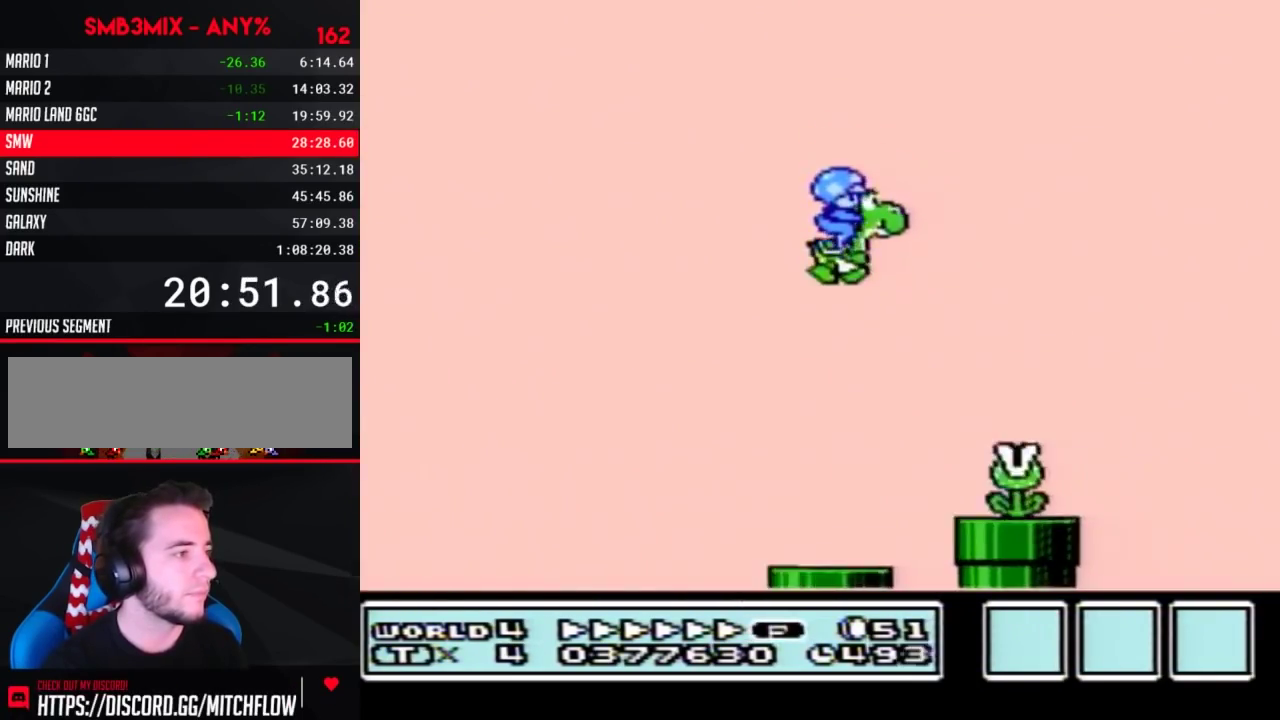
{"buttons": ["B", "DPAD_RIGHT"], "events": [[83, "A", "down"], [467, "A", "up"]]}
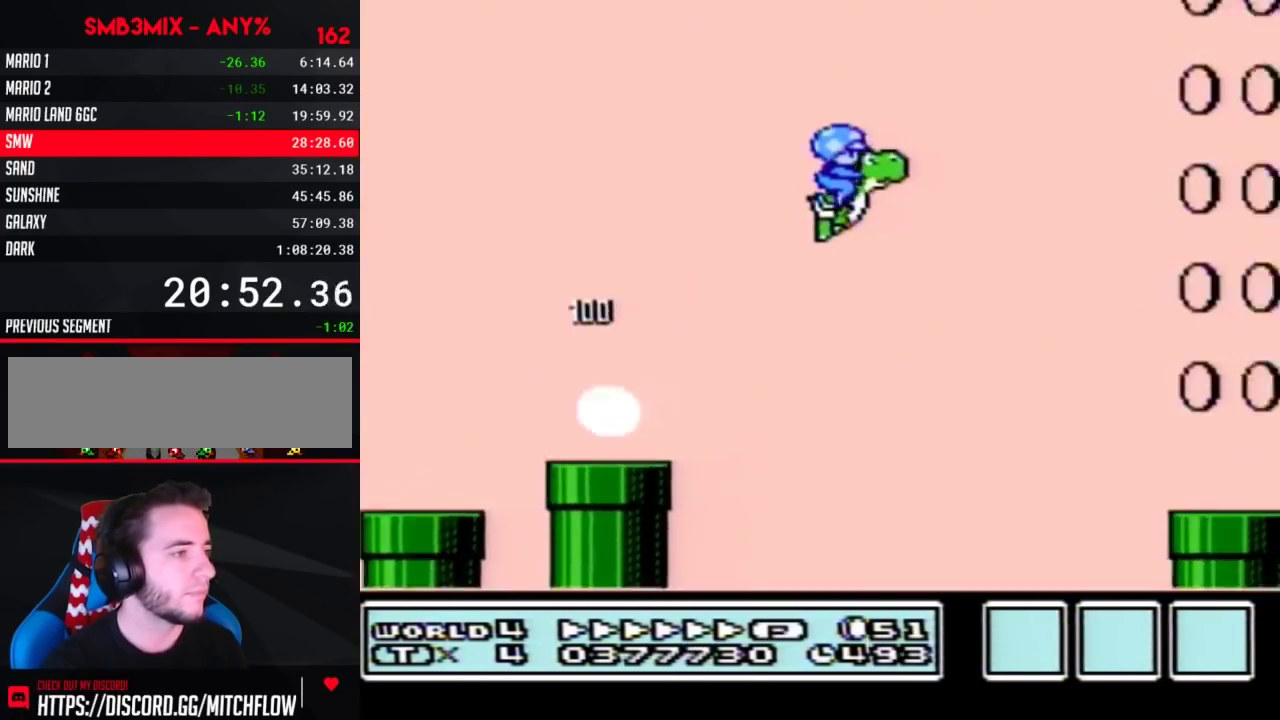
{"buttons": ["B", "DPAD_DOWN", "DPAD_LEFT"], "events": [[300, "DPAD_RIGHT", "up"], [333, "DPAD_LEFT", "down"], [483, "DPAD_DOWN", "down"]]}
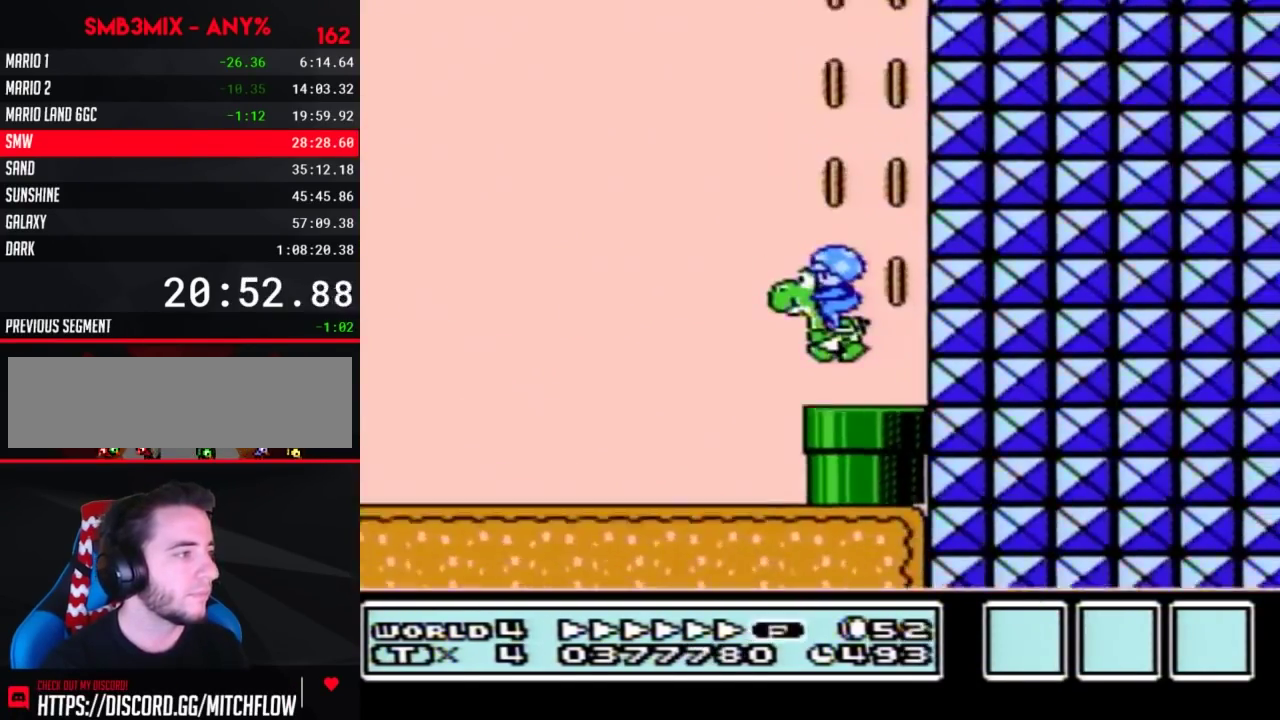
{"buttons": ["B"], "events": [[17, "DPAD_LEFT", "up"], [300, "DPAD_DOWN", "up"]]}
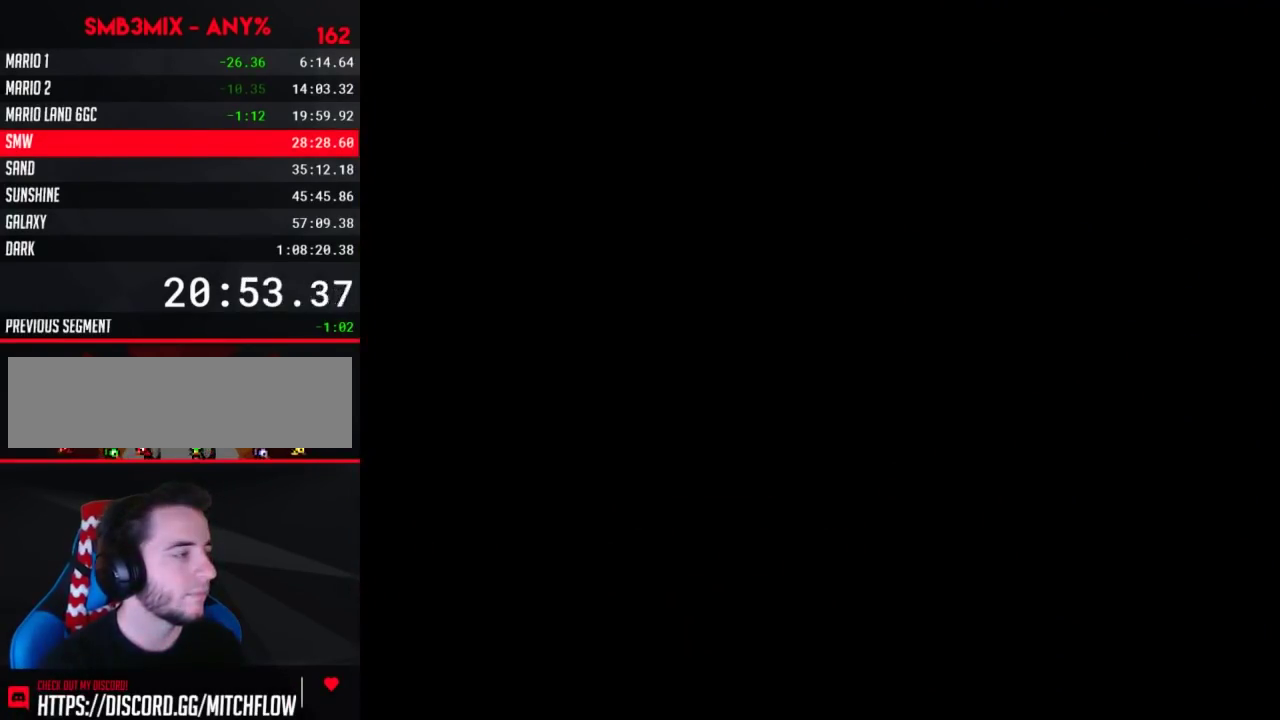
{"buttons": ["B"], "events": []}
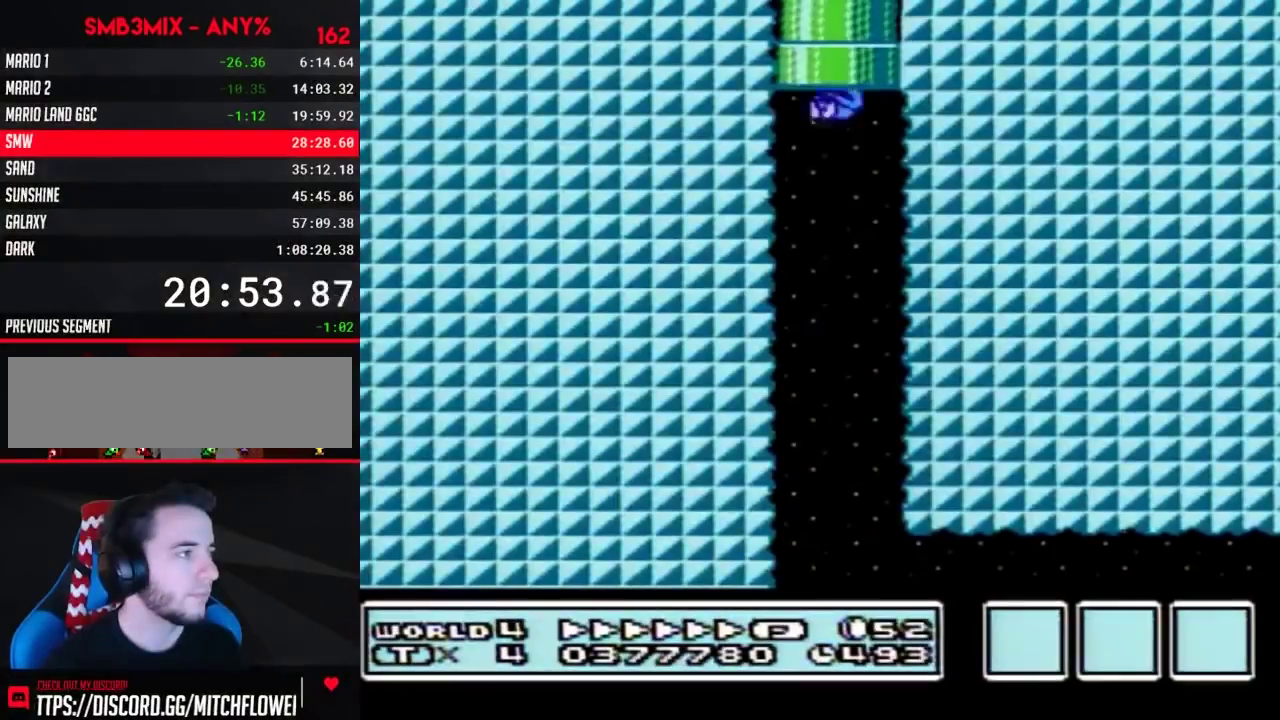
{"buttons": ["B", "DPAD_RIGHT"], "events": [[333, "DPAD_RIGHT", "down"]]}
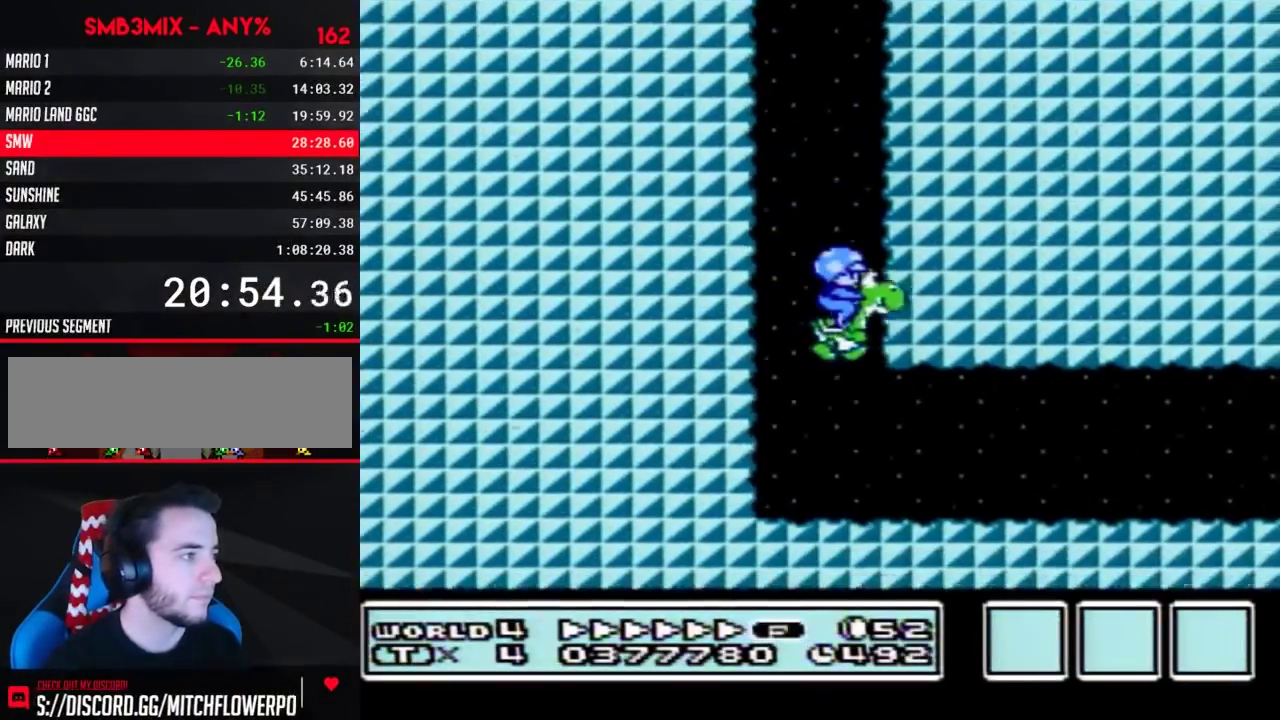
{"buttons": ["B", "DPAD_RIGHT"], "events": []}
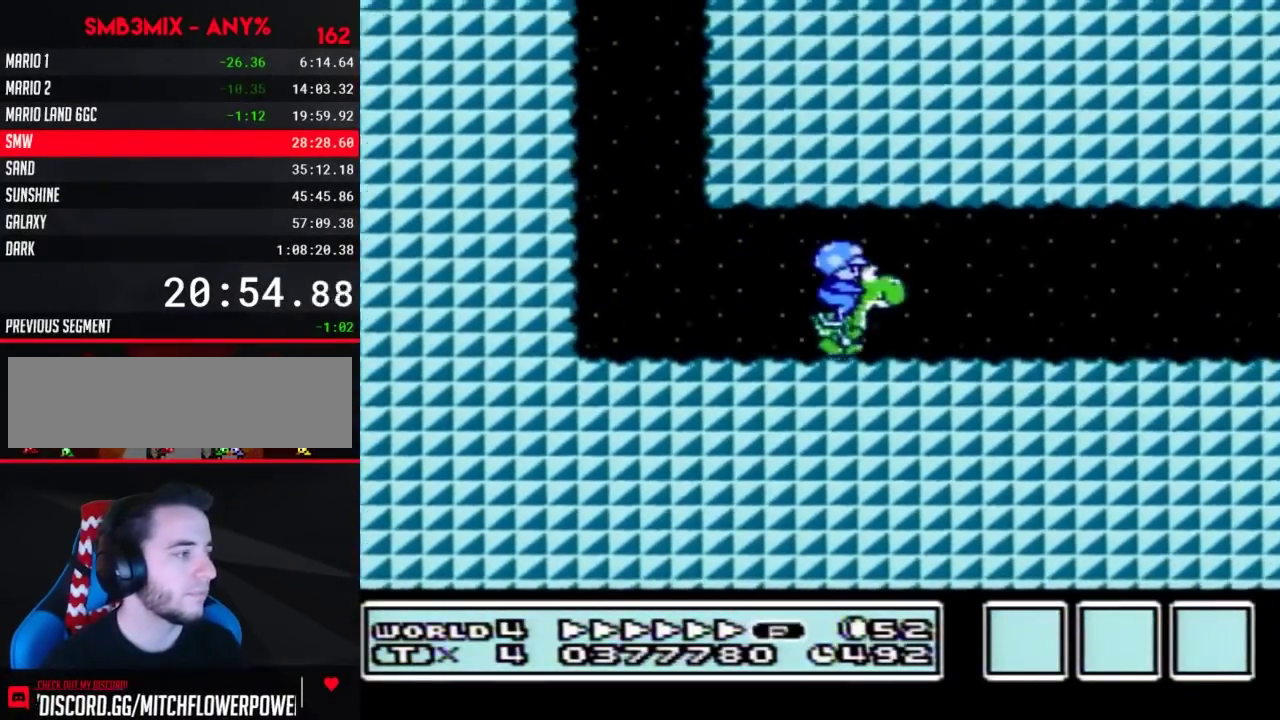
{"buttons": ["B", "DPAD_RIGHT"], "events": []}
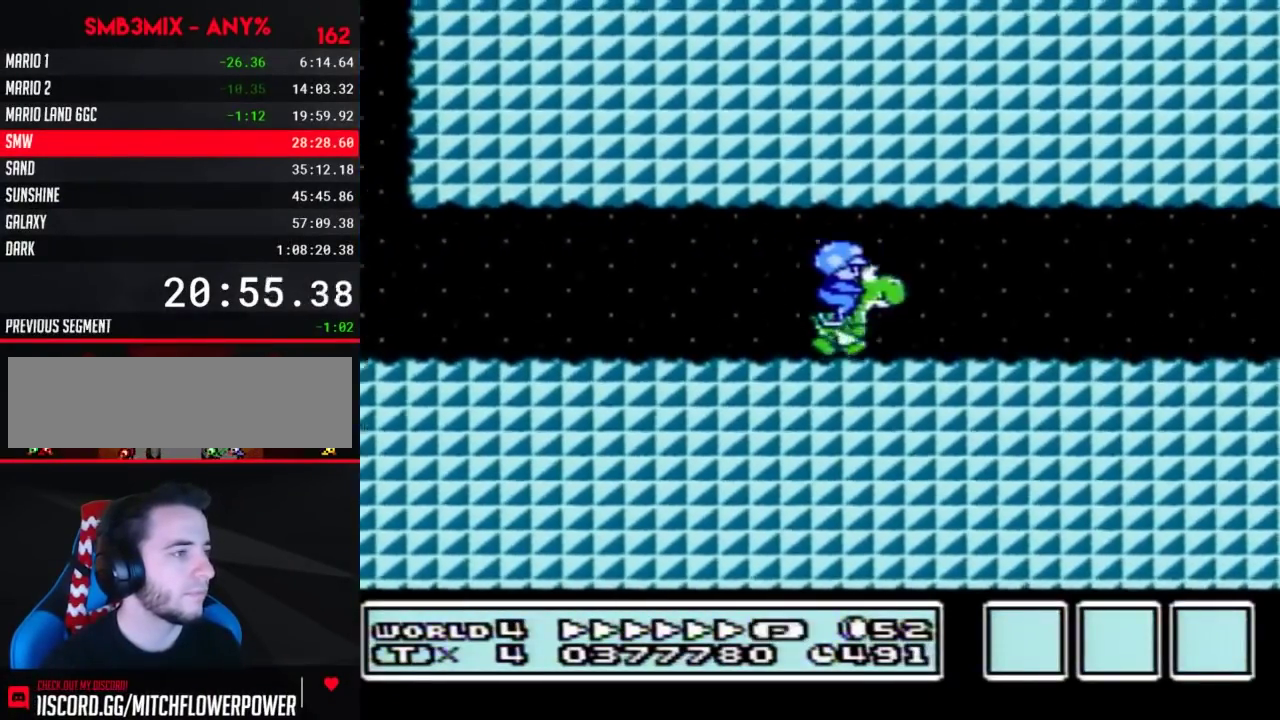
{"buttons": ["B", "DPAD_RIGHT"], "events": []}
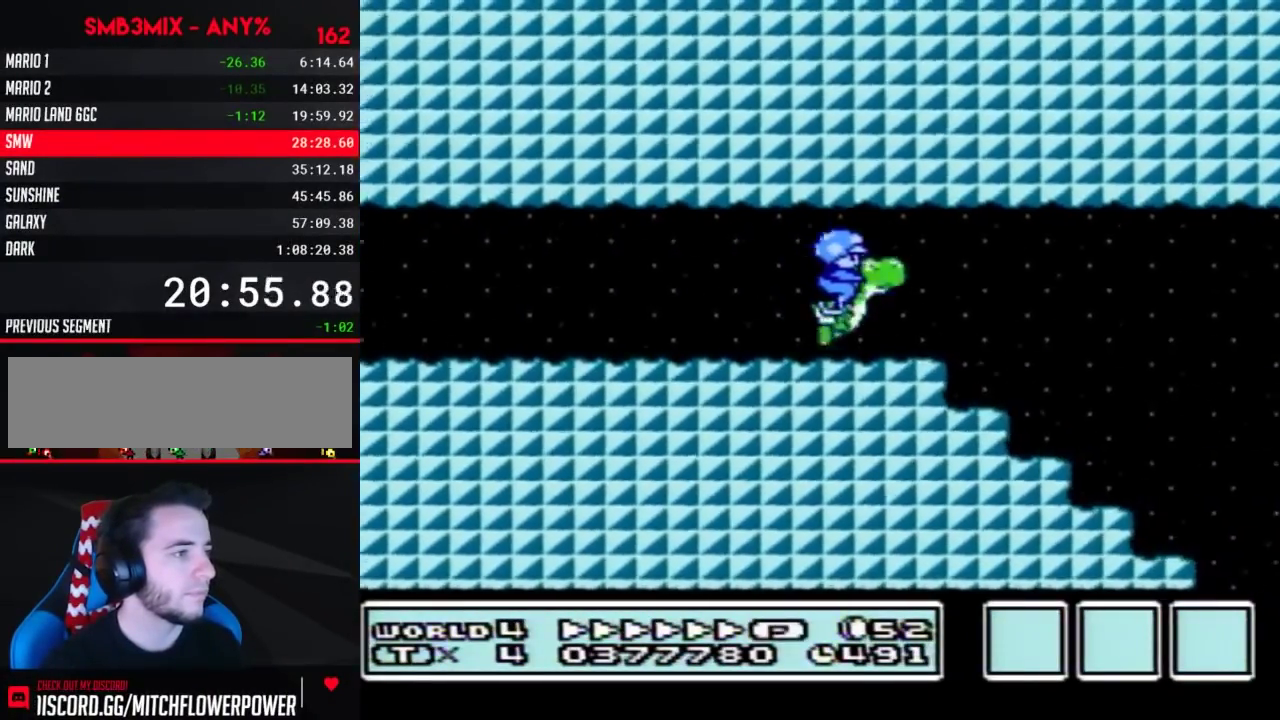
{"buttons": ["B", "DPAD_RIGHT"], "events": [[50, "A", "down"], [150, "A", "up"]]}
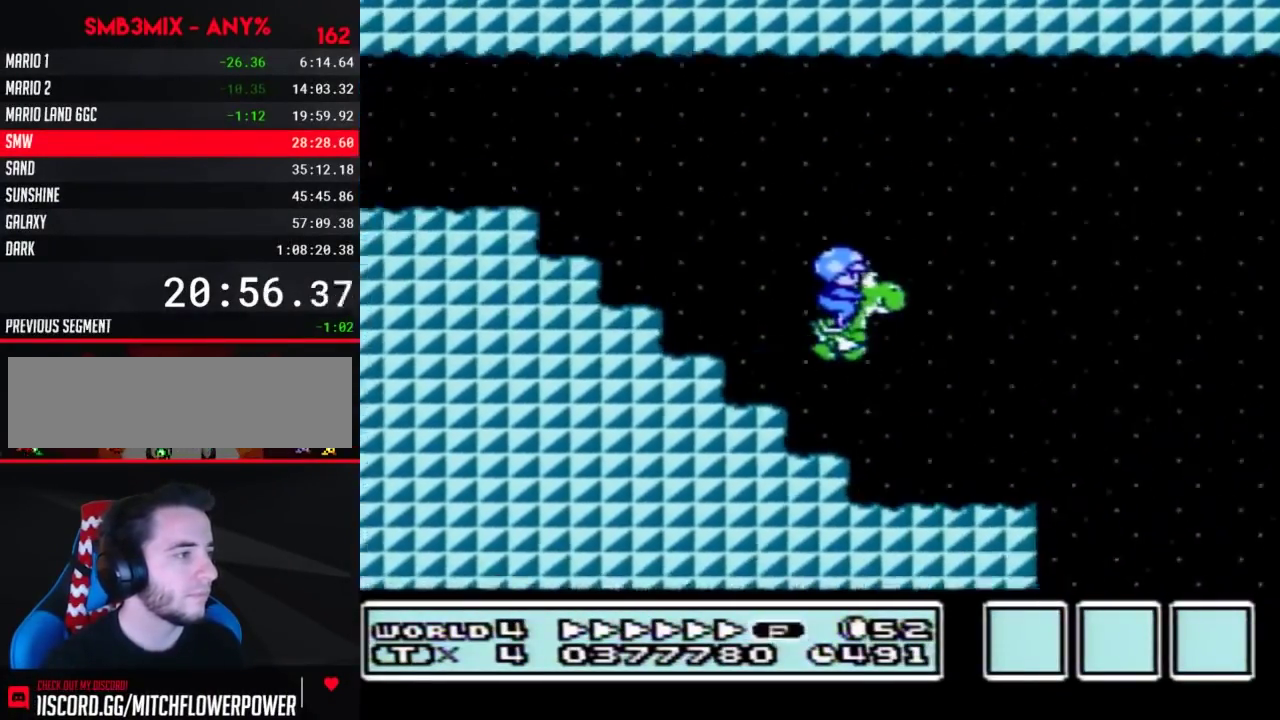
{"buttons": ["A", "B", "DPAD_RIGHT"], "events": [[300, "A", "down"]]}
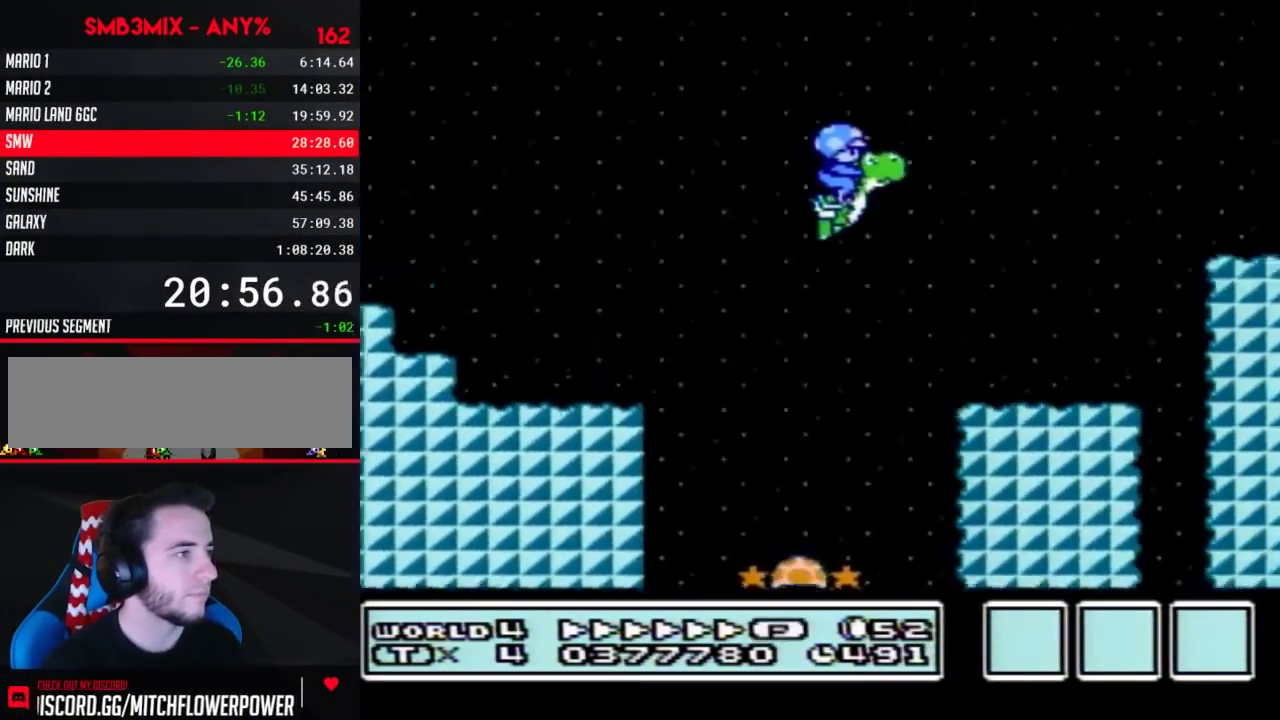
{"buttons": ["B", "DPAD_RIGHT"], "events": [[233, "A", "up"]]}
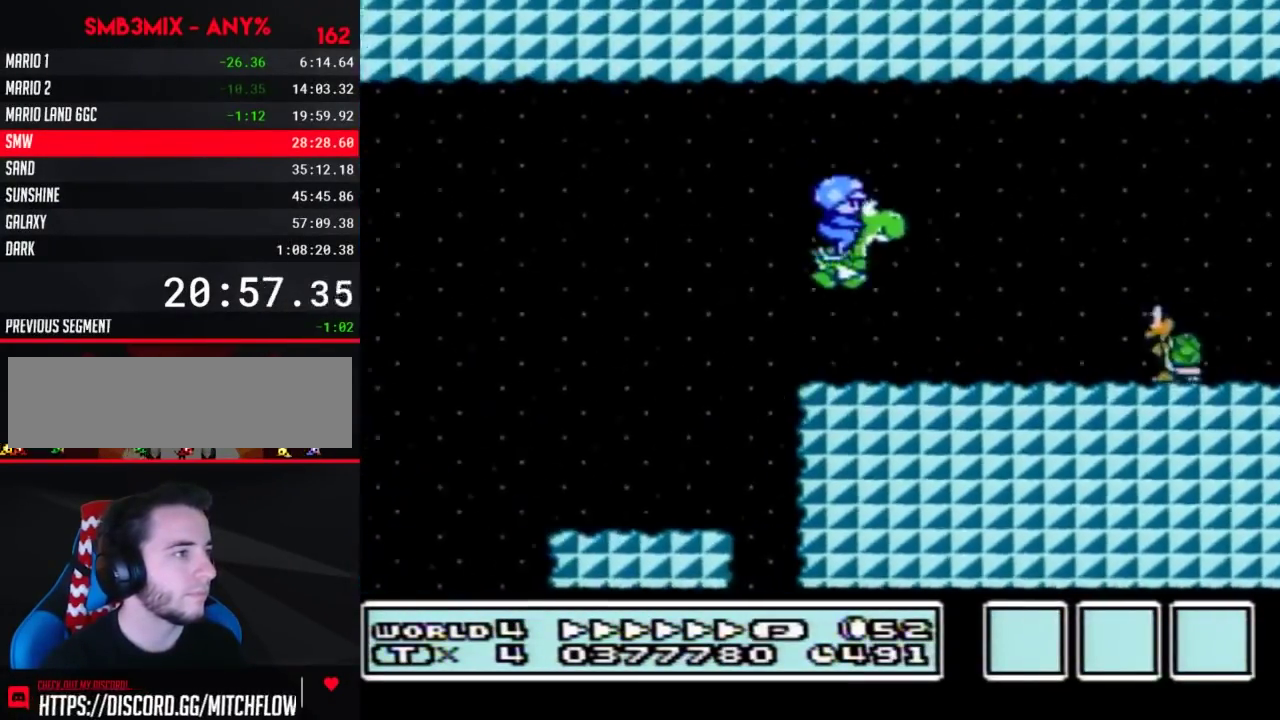
{"buttons": ["B", "DPAD_RIGHT"], "events": [[83, "B", "up"], [150, "B", "down"]]}